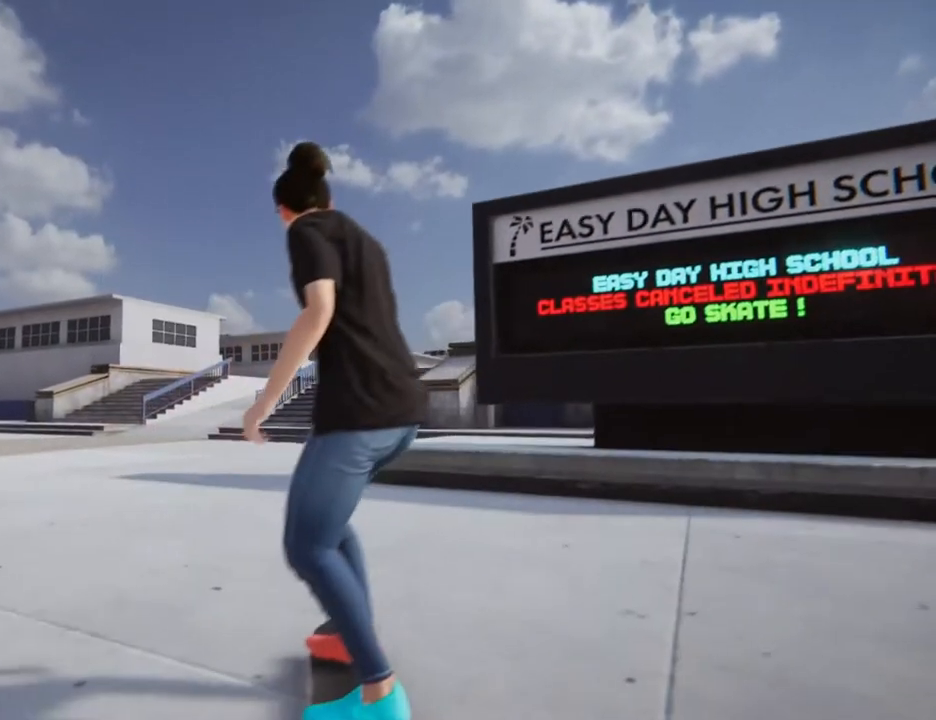
Gameplay with a controller (PlayStation layout); each line is a JSON object with the inputs held at the frame after it. "events" lists button and stick changes between this image and that frame as [ms after this image, input, new state], when the widget could be followed in between. Not read: L3 R2 R3.
{"buttons": [], "left_stick": "center", "right_stick": "center", "events": []}
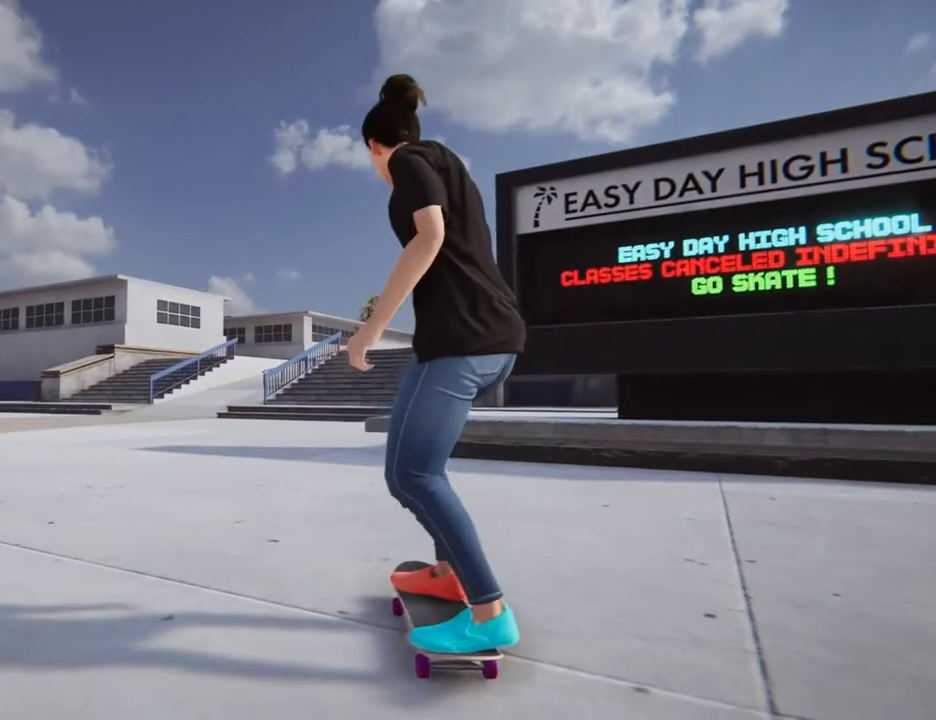
{"buttons": ["SQUARE"], "left_stick": "center", "right_stick": "center", "events": [[34, "SQUARE", "down"]]}
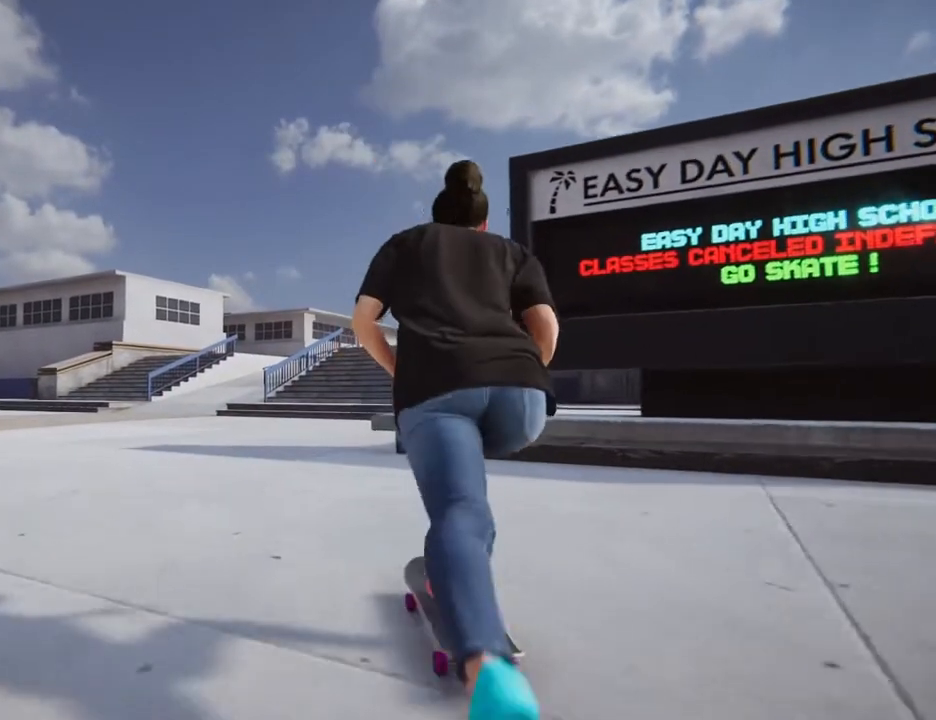
{"buttons": ["SQUARE"], "left_stick": "center", "right_stick": "center", "events": [[33, "L2", "down"], [267, "L2", "up"]]}
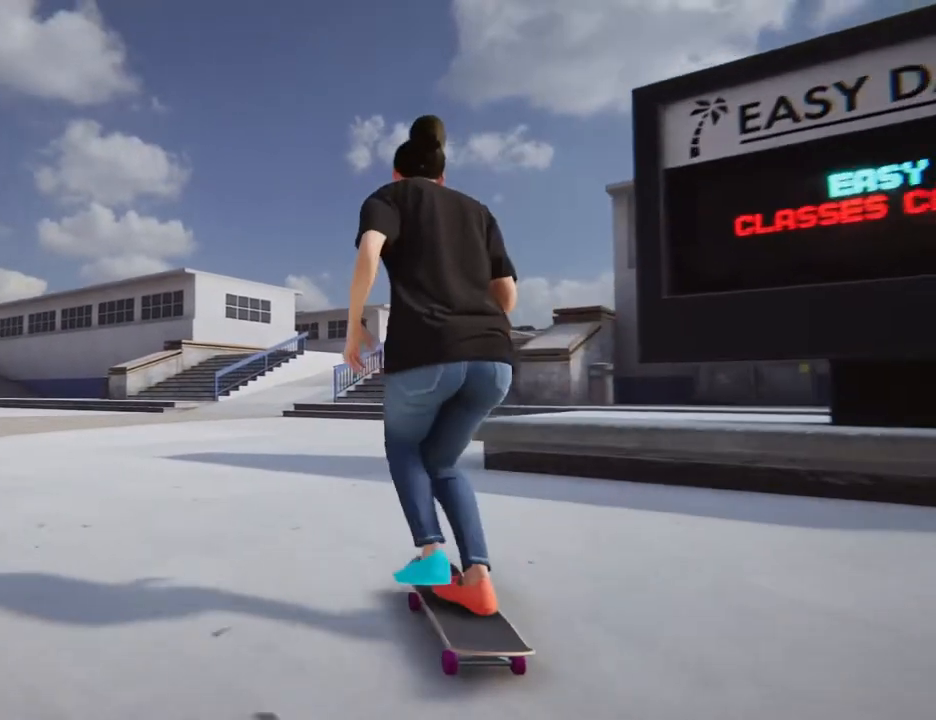
{"buttons": ["SQUARE", "L2"], "left_stick": "center", "right_stick": "center", "events": [[234, "L2", "down"]]}
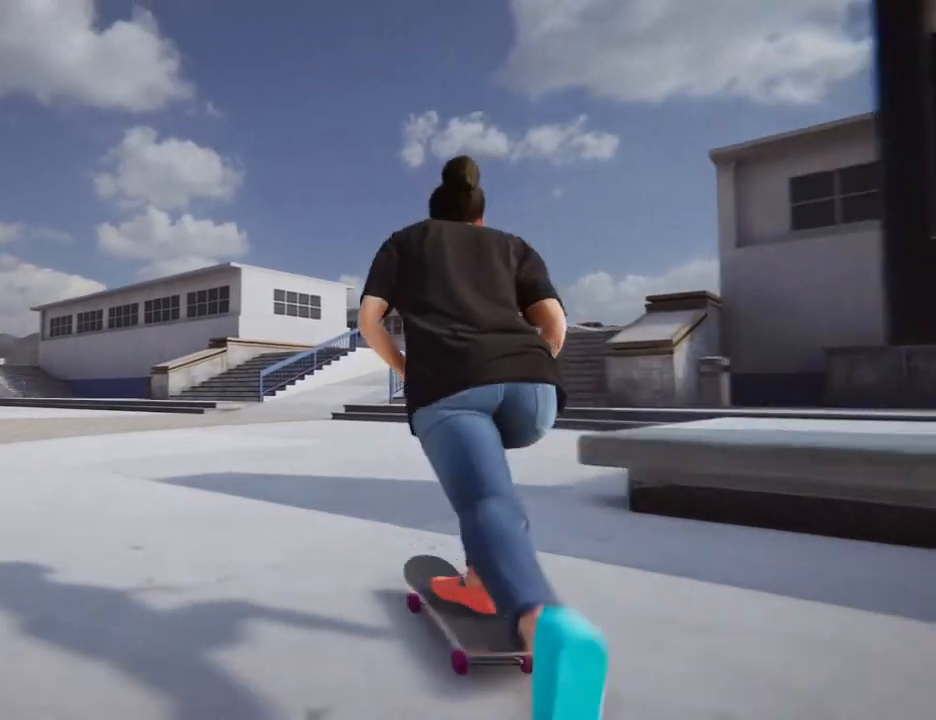
{"buttons": [], "left_stick": "center", "right_stick": "up", "events": [[33, "SQUARE", "up"], [66, "L2", "up"], [267, "right_stick", "up"]]}
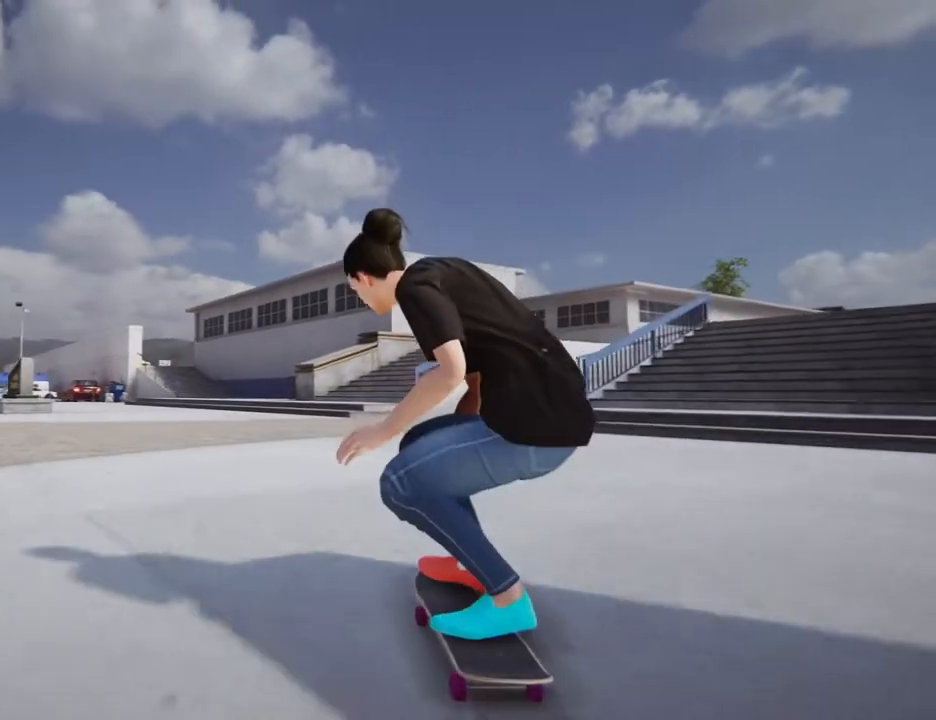
{"buttons": [], "left_stick": "center", "right_stick": "up", "events": []}
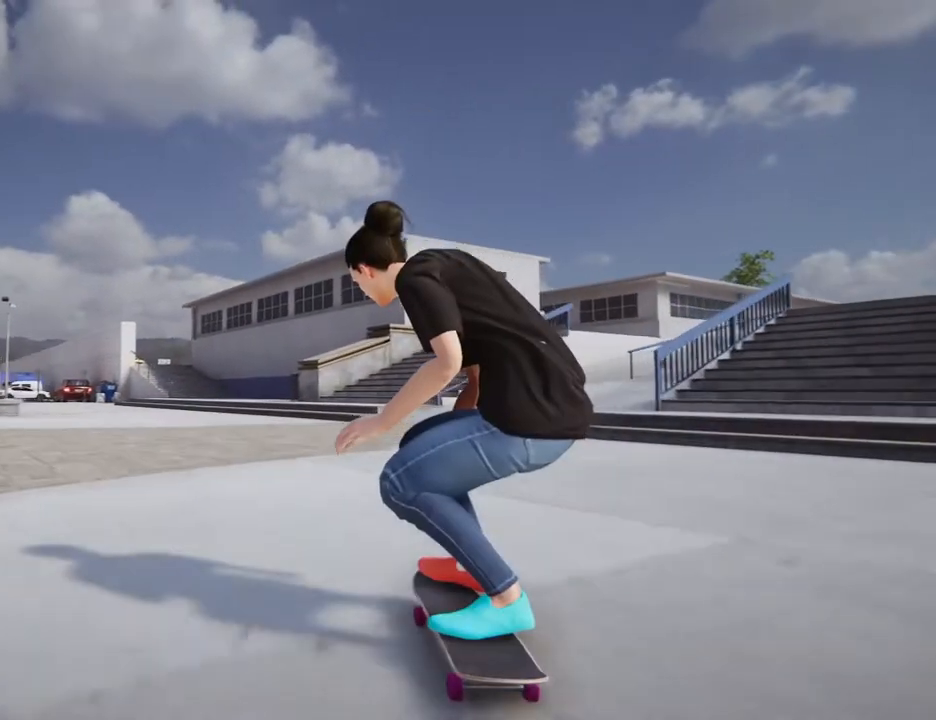
{"buttons": [], "left_stick": "center", "right_stick": "center", "events": [[66, "right_stick", "center"]]}
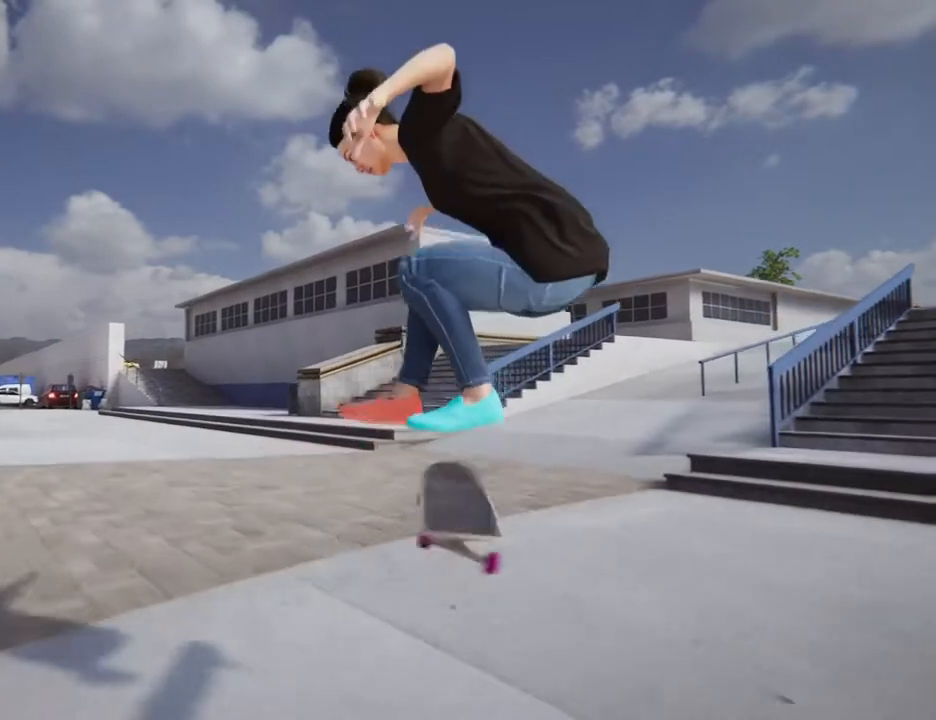
{"buttons": [], "left_stick": "center", "right_stick": "center", "events": []}
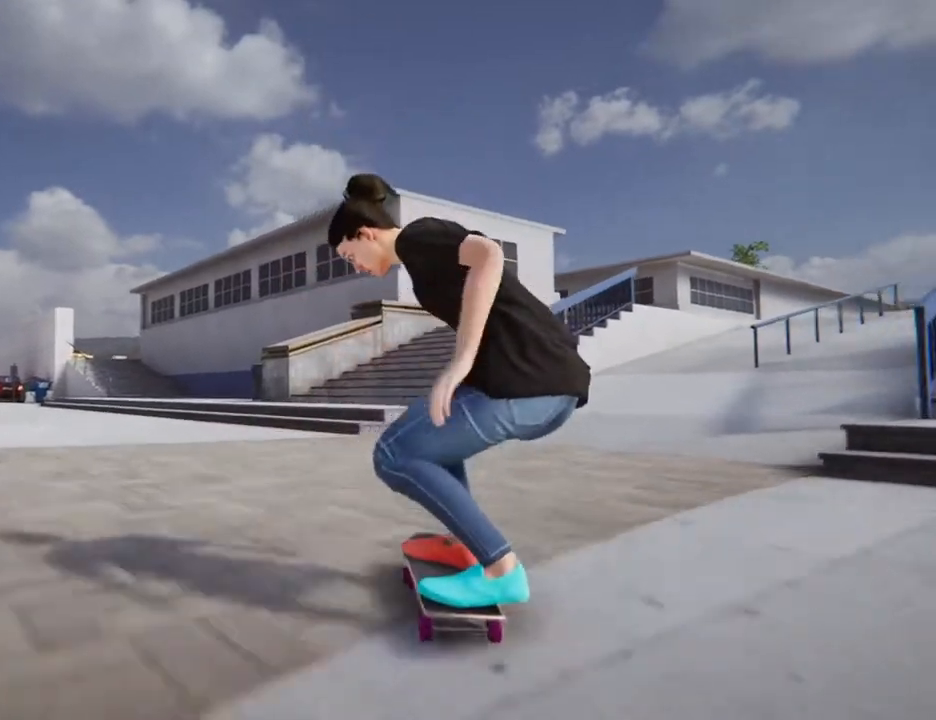
{"buttons": ["L2"], "left_stick": "center", "right_stick": "center", "events": [[100, "L2", "down"]]}
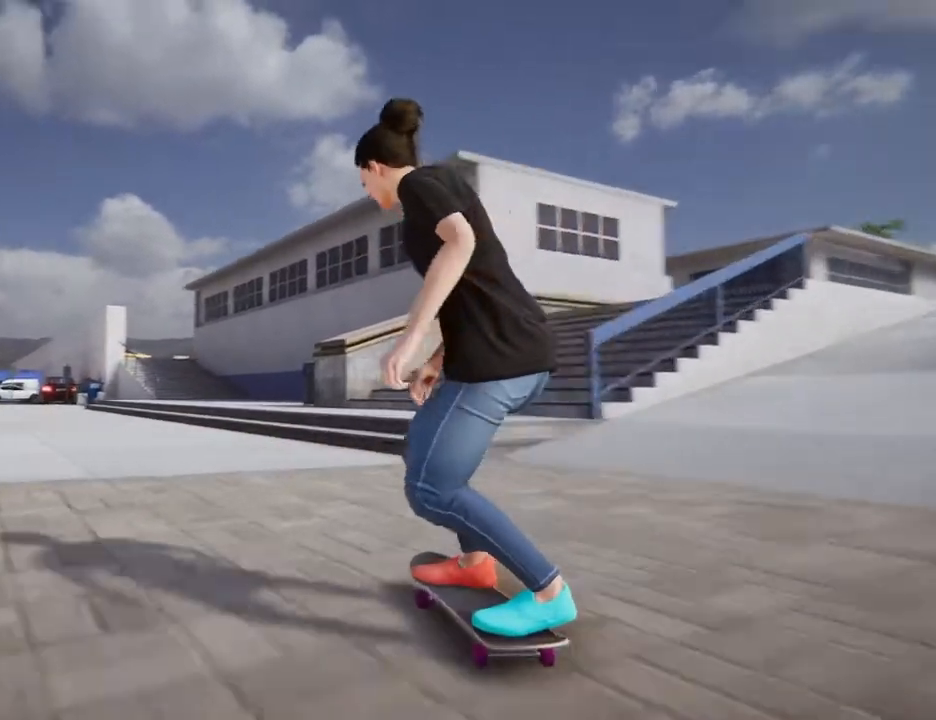
{"buttons": [], "left_stick": "center", "right_stick": "down", "events": [[167, "L2", "up"], [300, "right_stick", "down"]]}
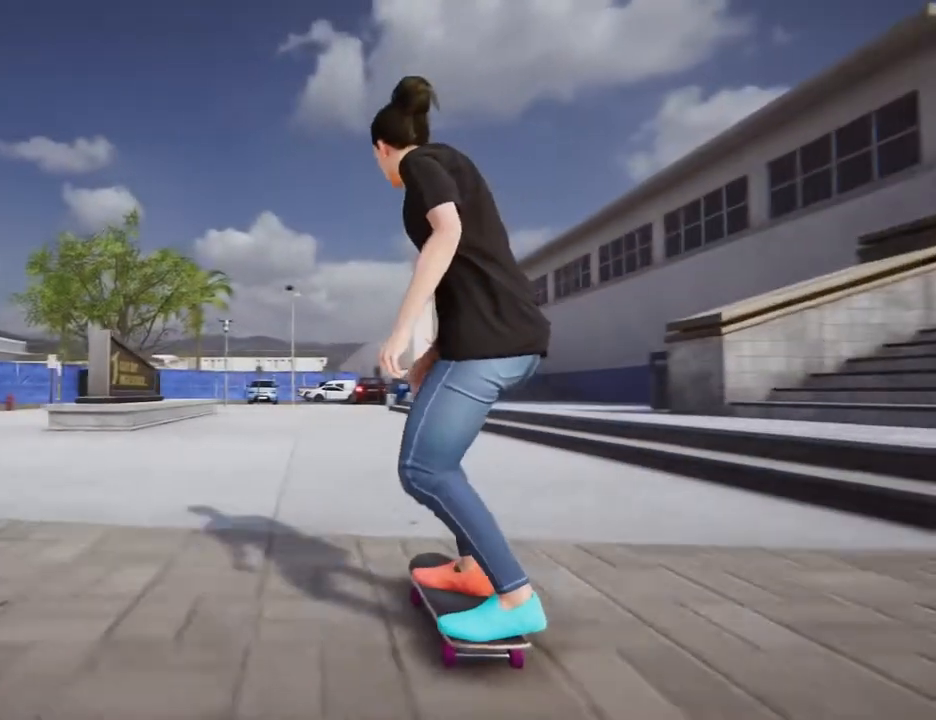
{"buttons": [], "left_stick": "down", "right_stick": "down", "events": [[400, "left_stick", "down"]]}
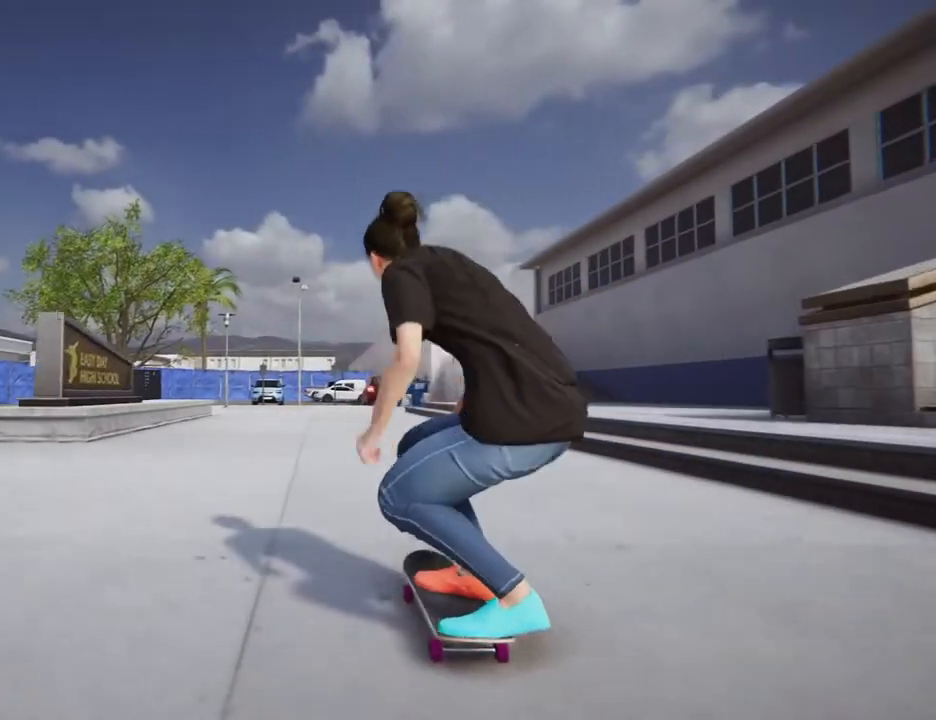
{"buttons": [], "left_stick": "center", "right_stick": "center", "events": [[334, "right_stick", "up-left"], [367, "left_stick", "center"], [467, "right_stick", "center"]]}